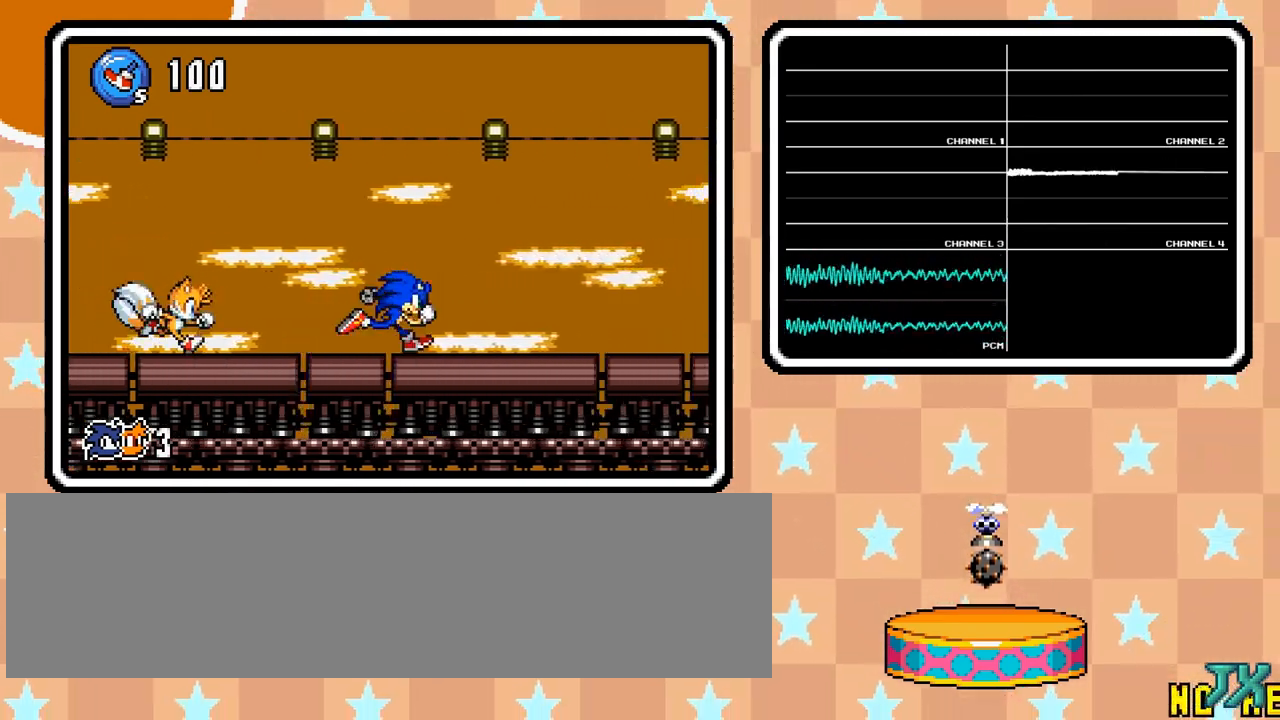
Gameplay with a controller (Nintendo layout); each line is a JSON object with the inputs held at the frame after it. "events" lists button and stick changes between this image and that frame as [ms after this image, input, new state], when the widget could be followed in between. Not read: B L1 L3 R3.
{"buttons": ["DPAD_RIGHT"], "events": []}
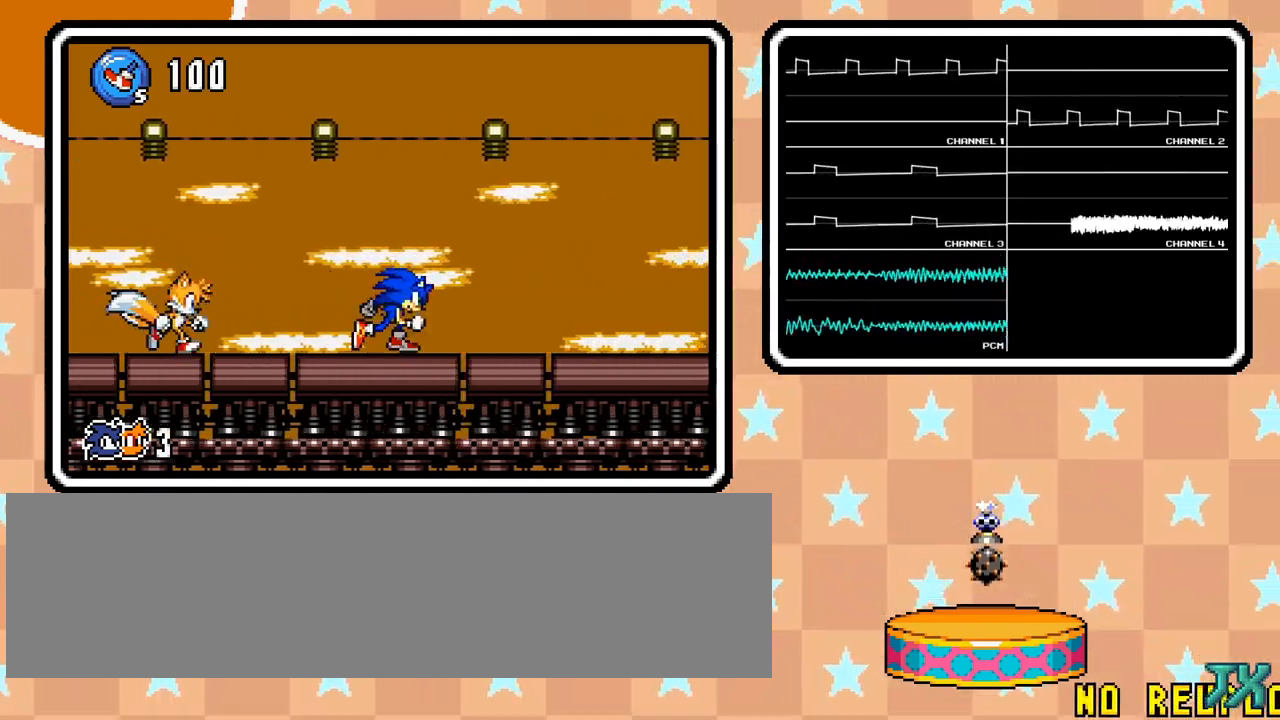
{"buttons": ["DPAD_RIGHT"], "events": []}
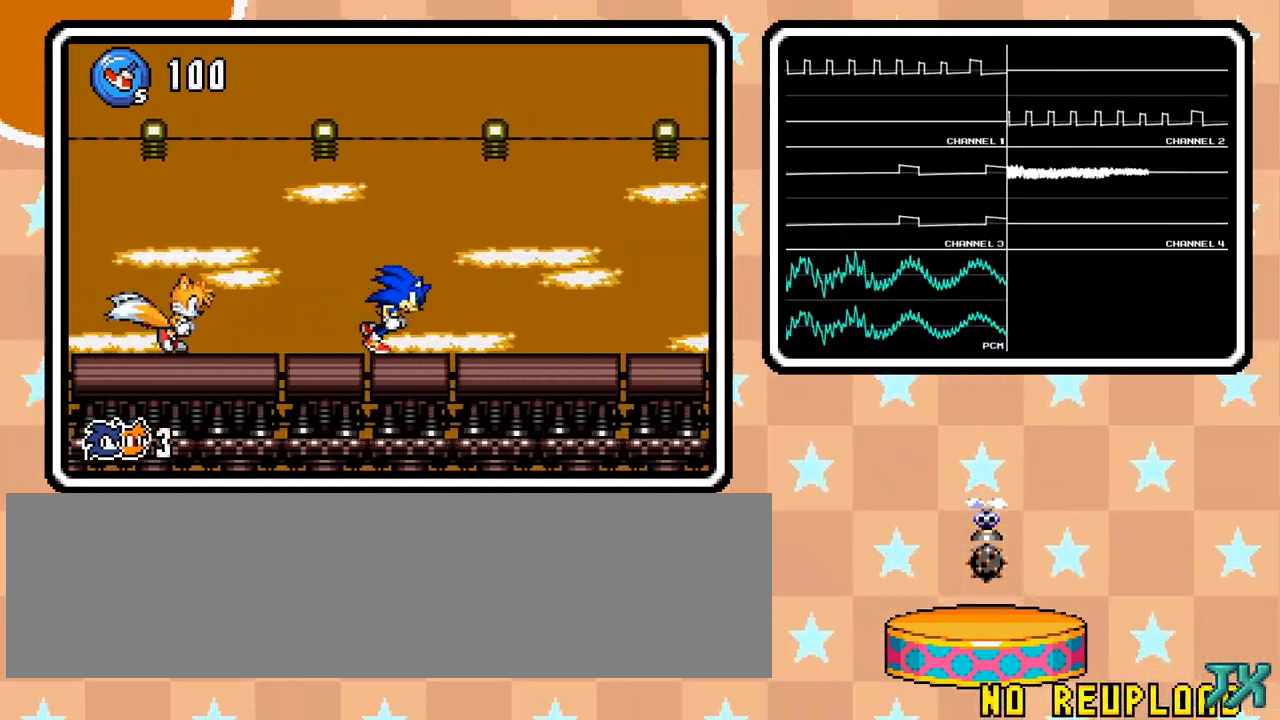
{"buttons": ["DPAD_RIGHT"], "events": []}
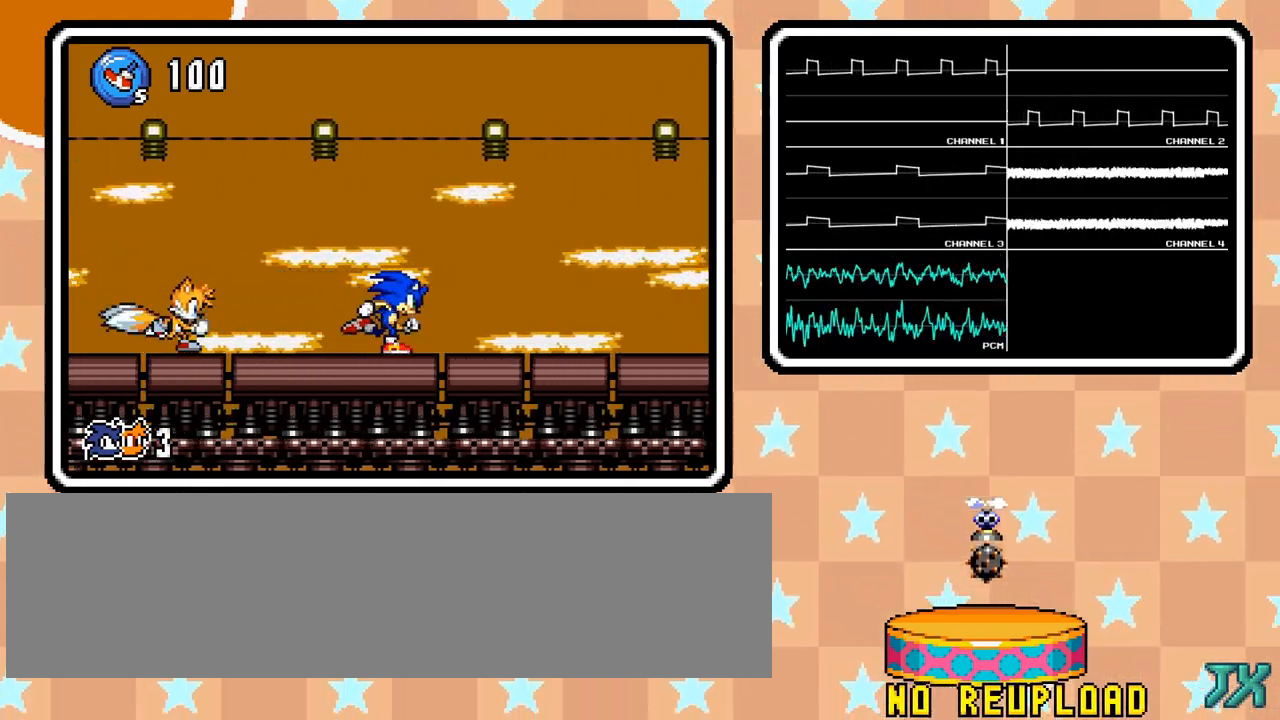
{"buttons": ["DPAD_RIGHT"], "events": []}
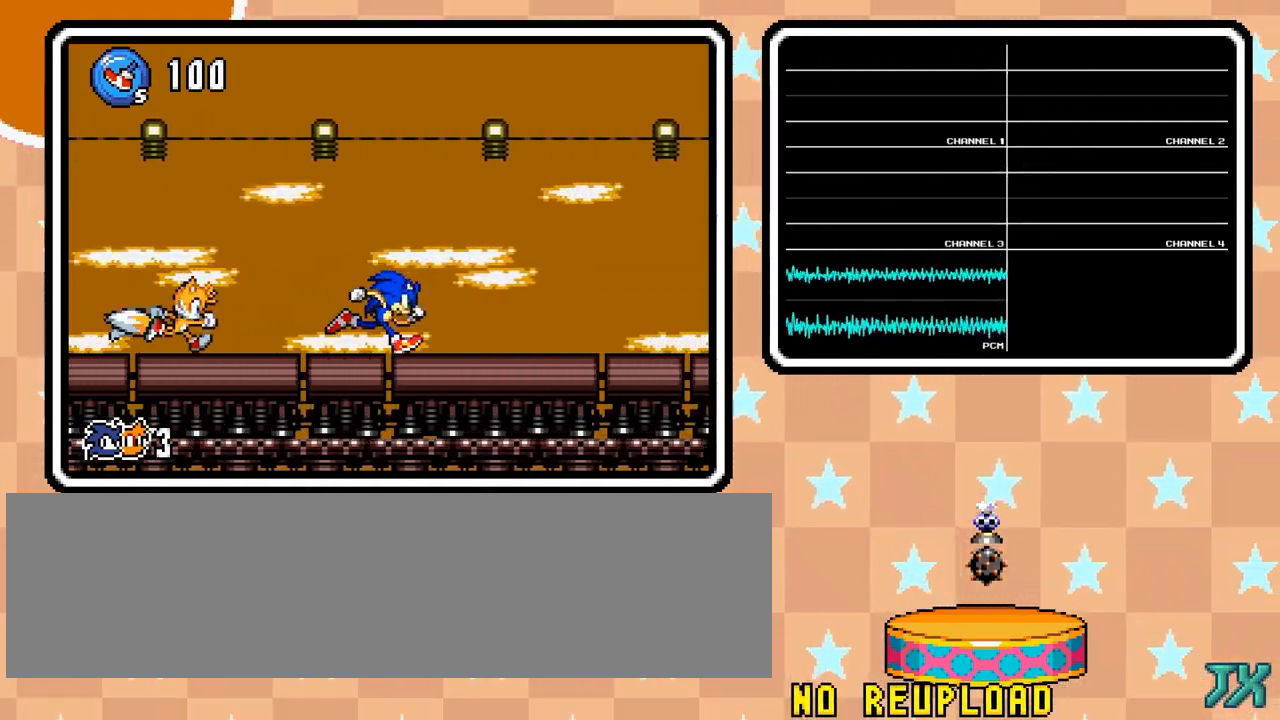
{"buttons": ["DPAD_RIGHT"], "events": []}
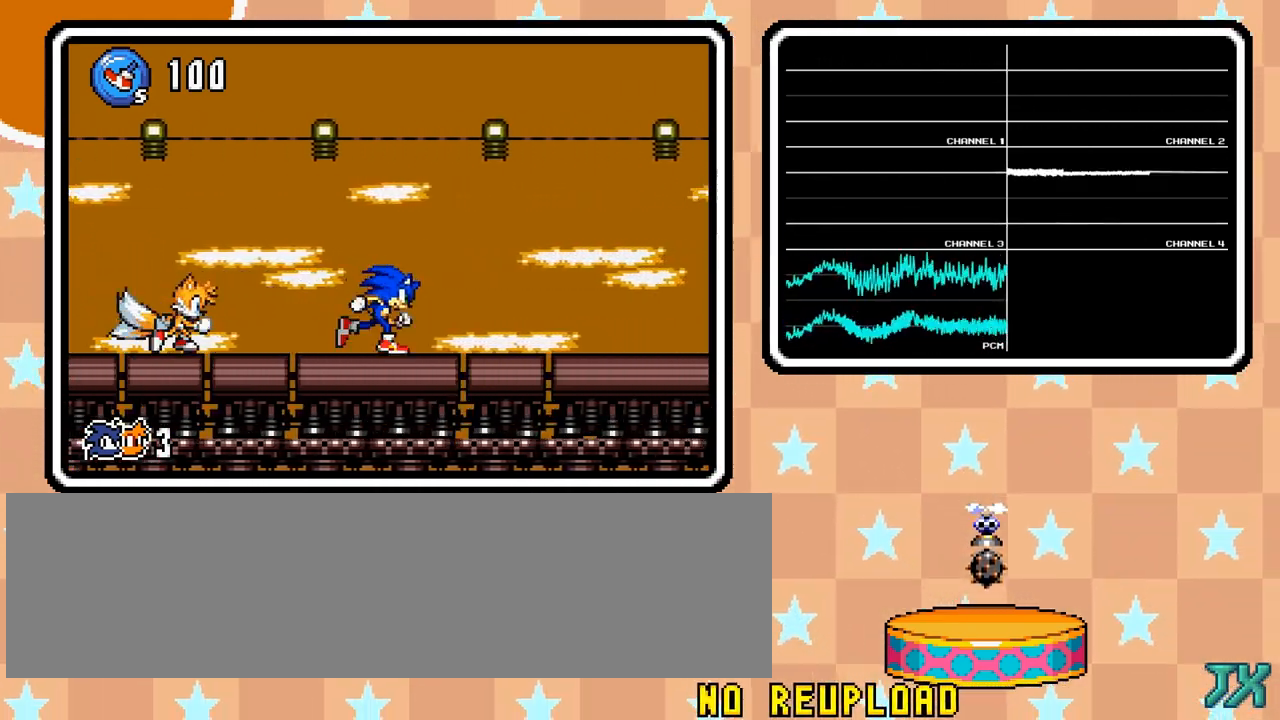
{"buttons": ["DPAD_RIGHT"], "events": []}
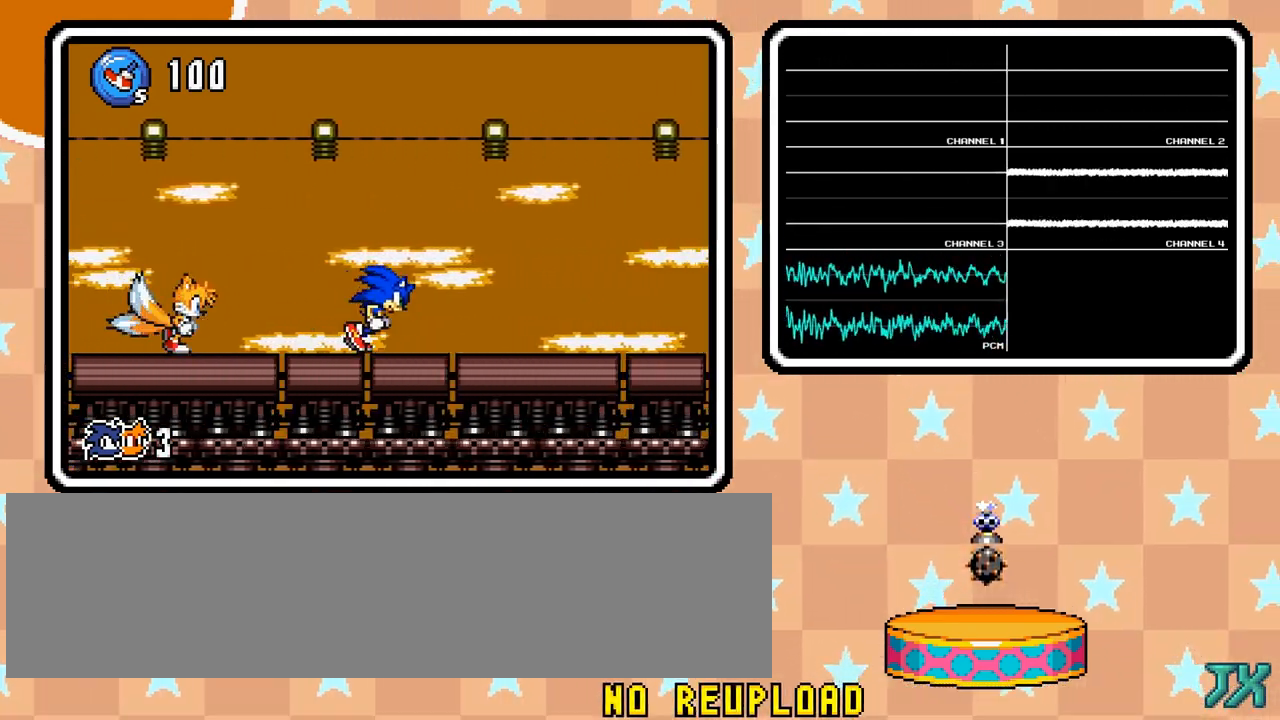
{"buttons": ["DPAD_RIGHT"], "events": []}
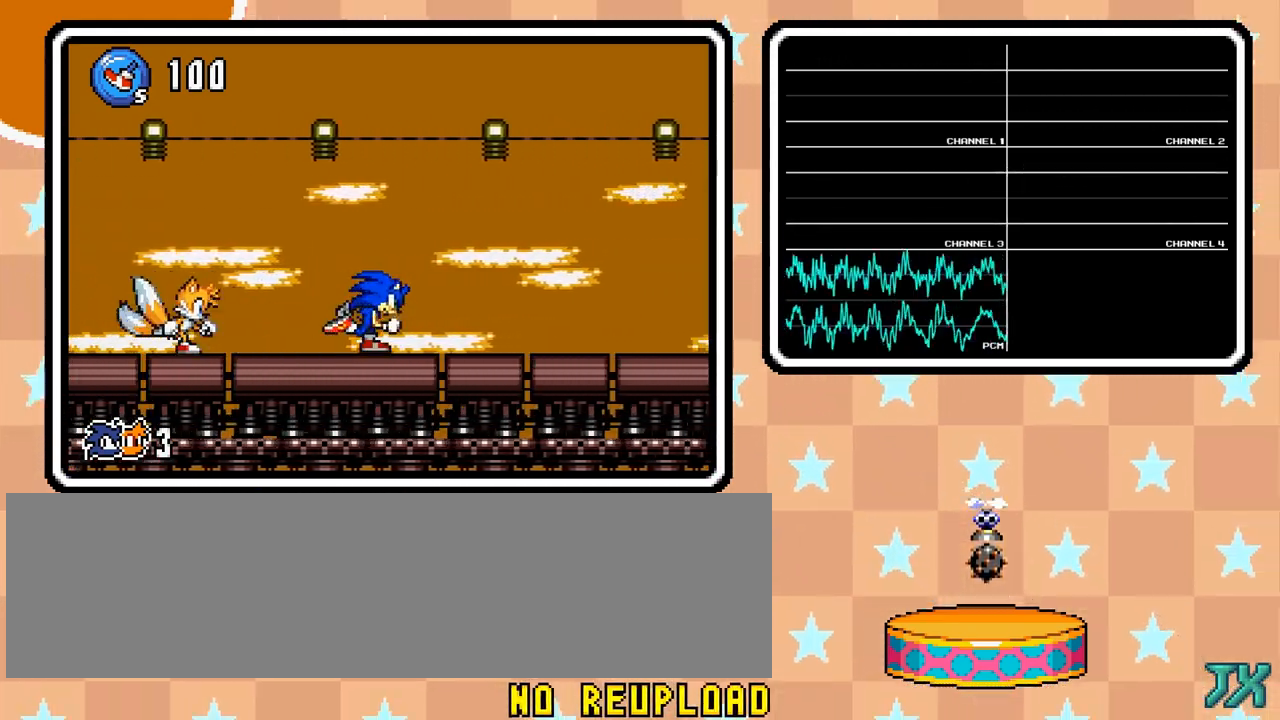
{"buttons": ["DPAD_RIGHT"], "events": []}
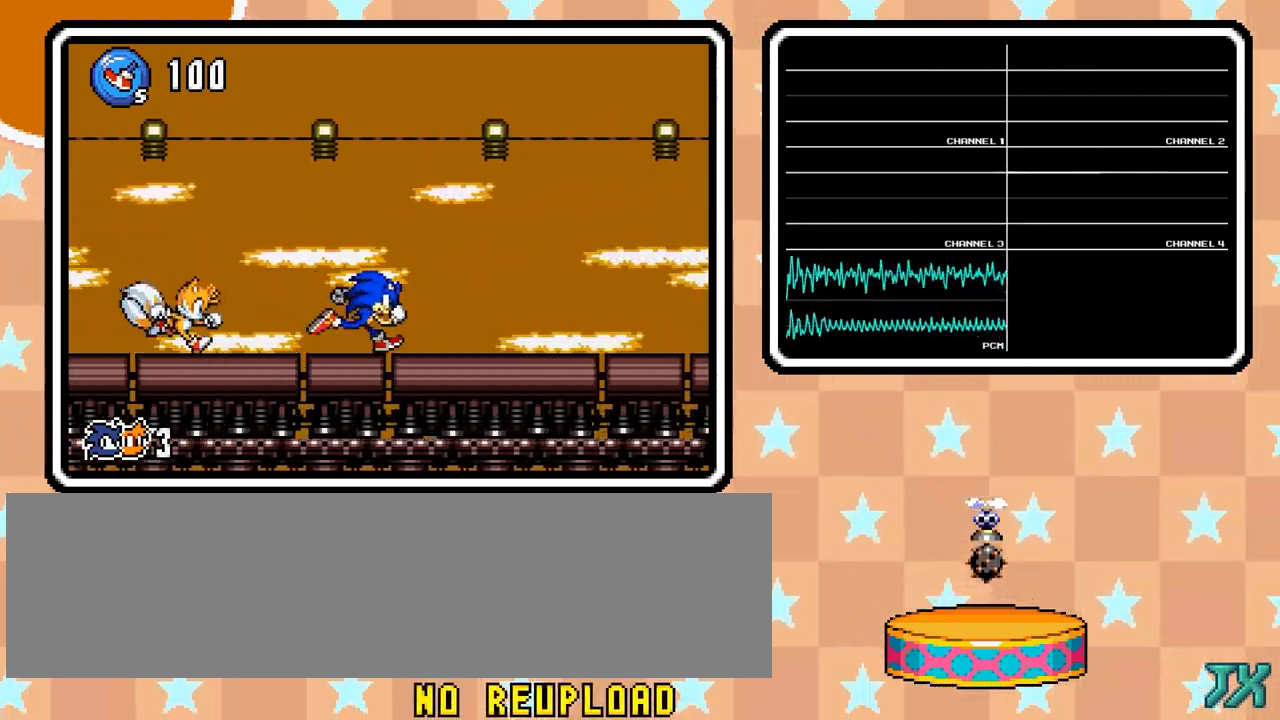
{"buttons": ["DPAD_RIGHT"], "events": []}
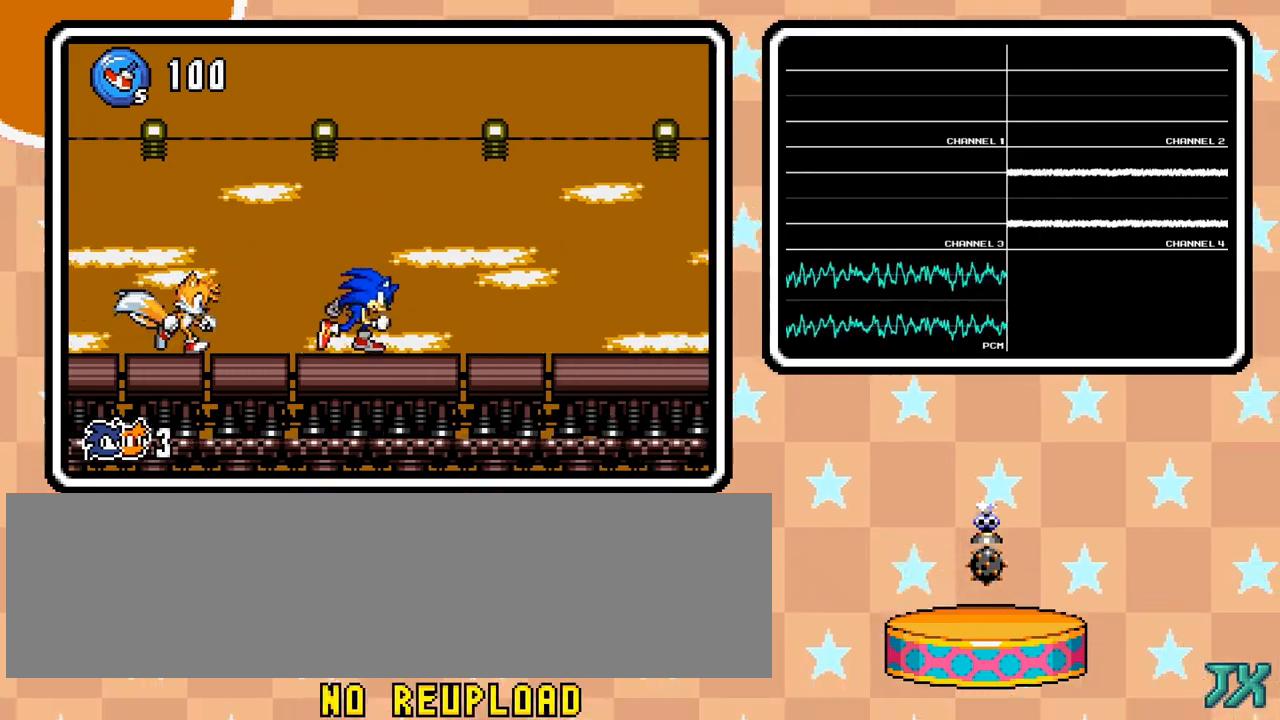
{"buttons": ["DPAD_RIGHT"], "events": []}
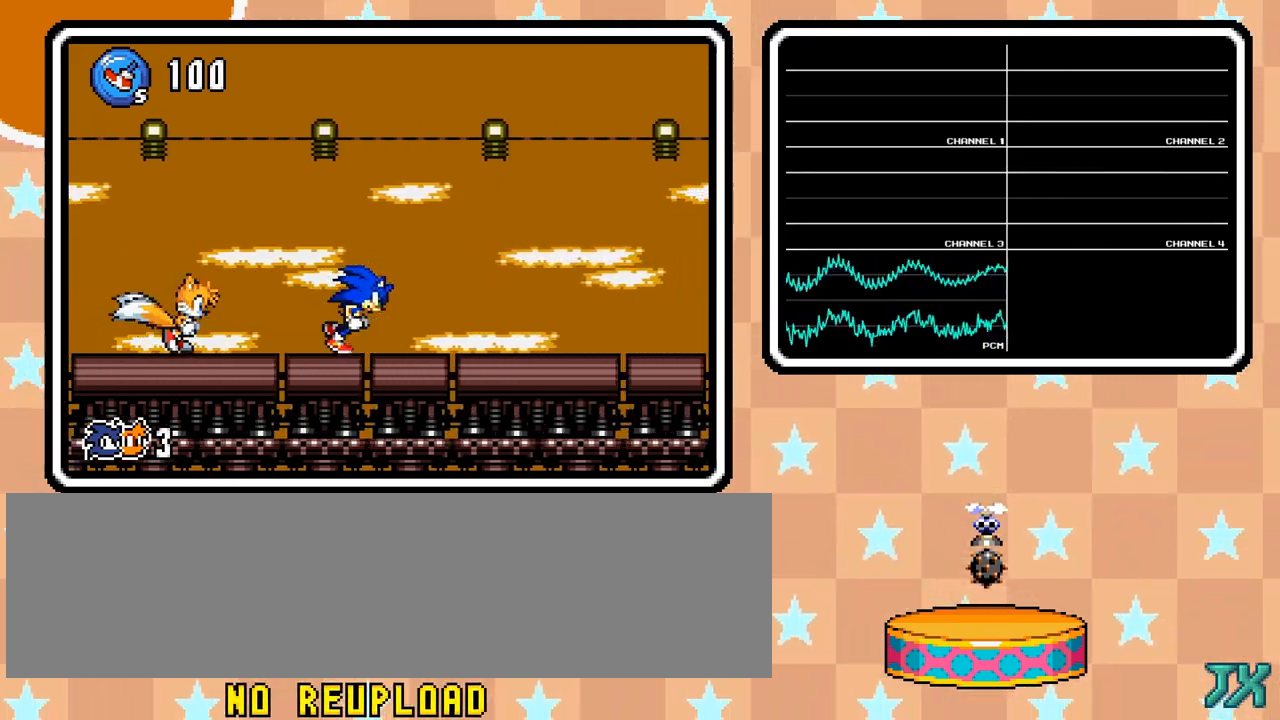
{"buttons": ["DPAD_RIGHT"], "events": []}
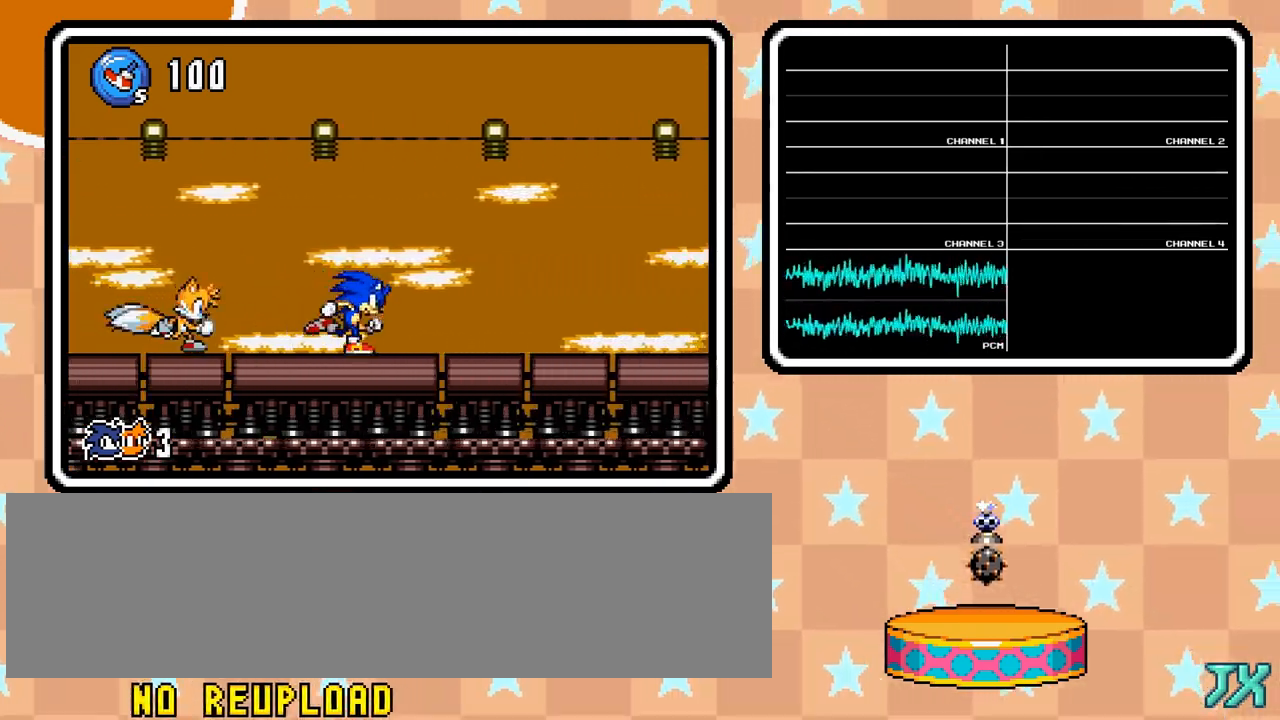
{"buttons": ["DPAD_RIGHT"], "events": []}
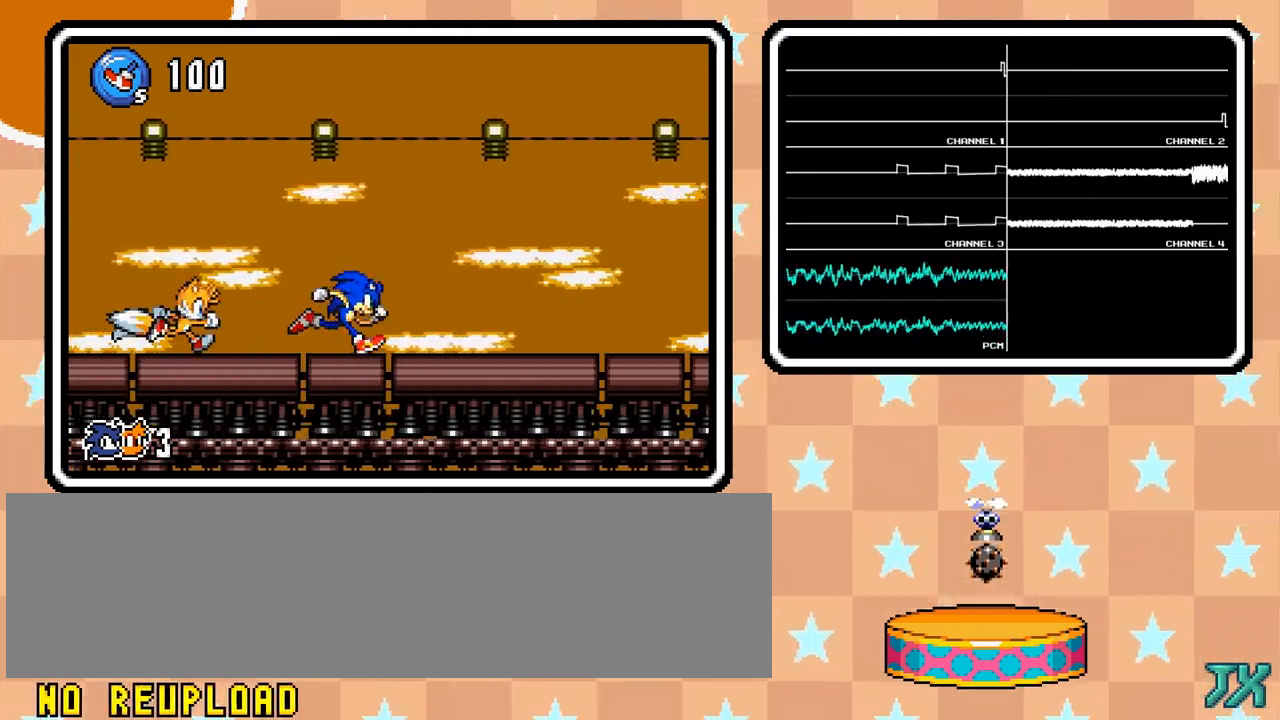
{"buttons": ["DPAD_RIGHT"], "events": []}
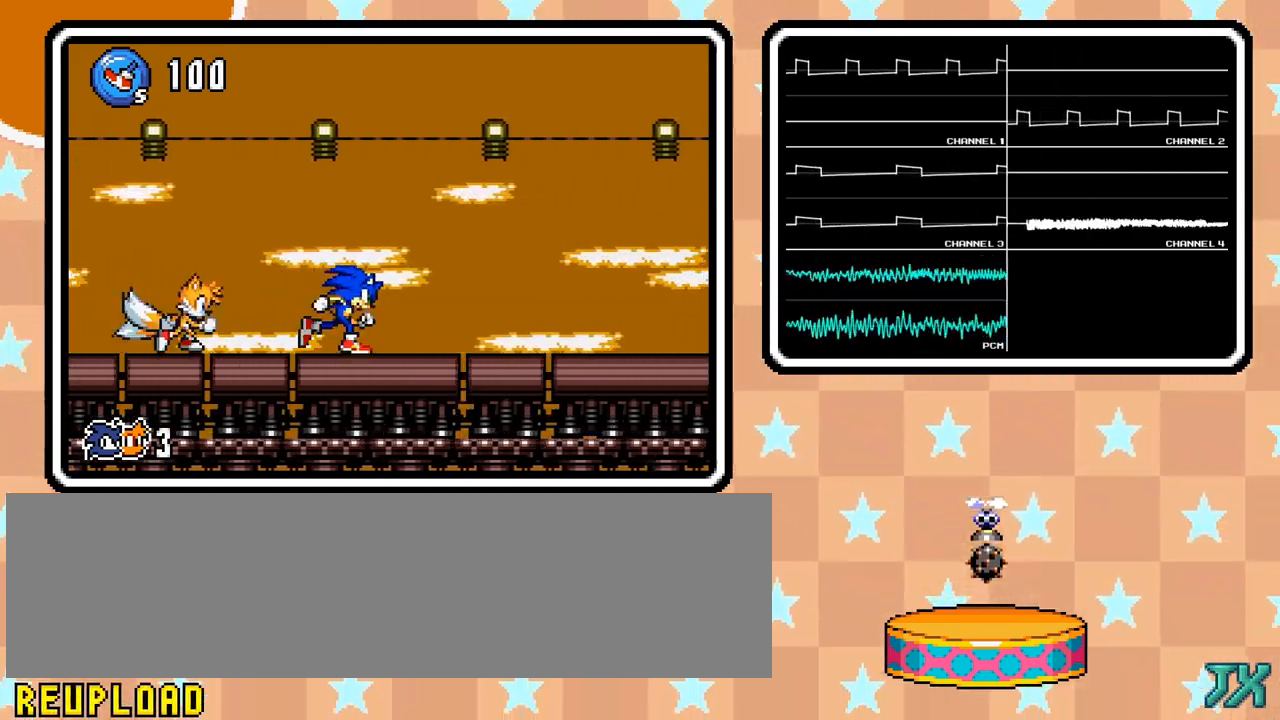
{"buttons": ["DPAD_RIGHT"], "events": []}
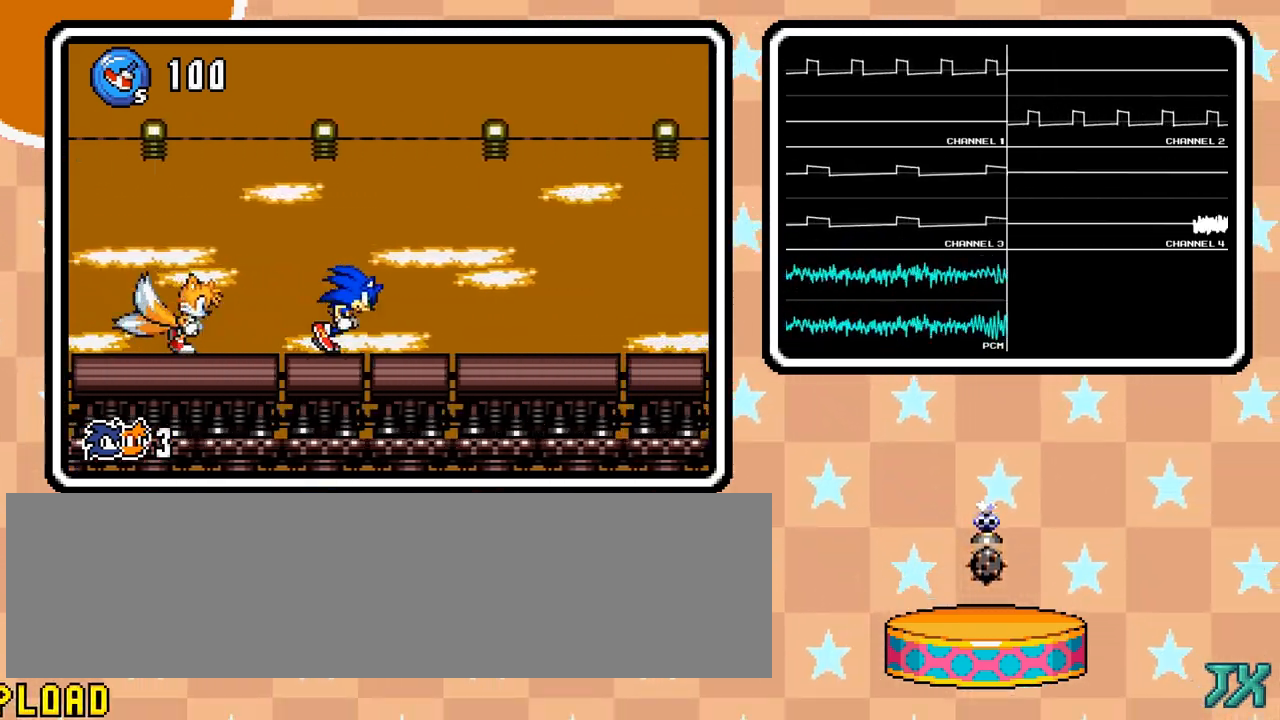
{"buttons": ["DPAD_RIGHT"], "events": []}
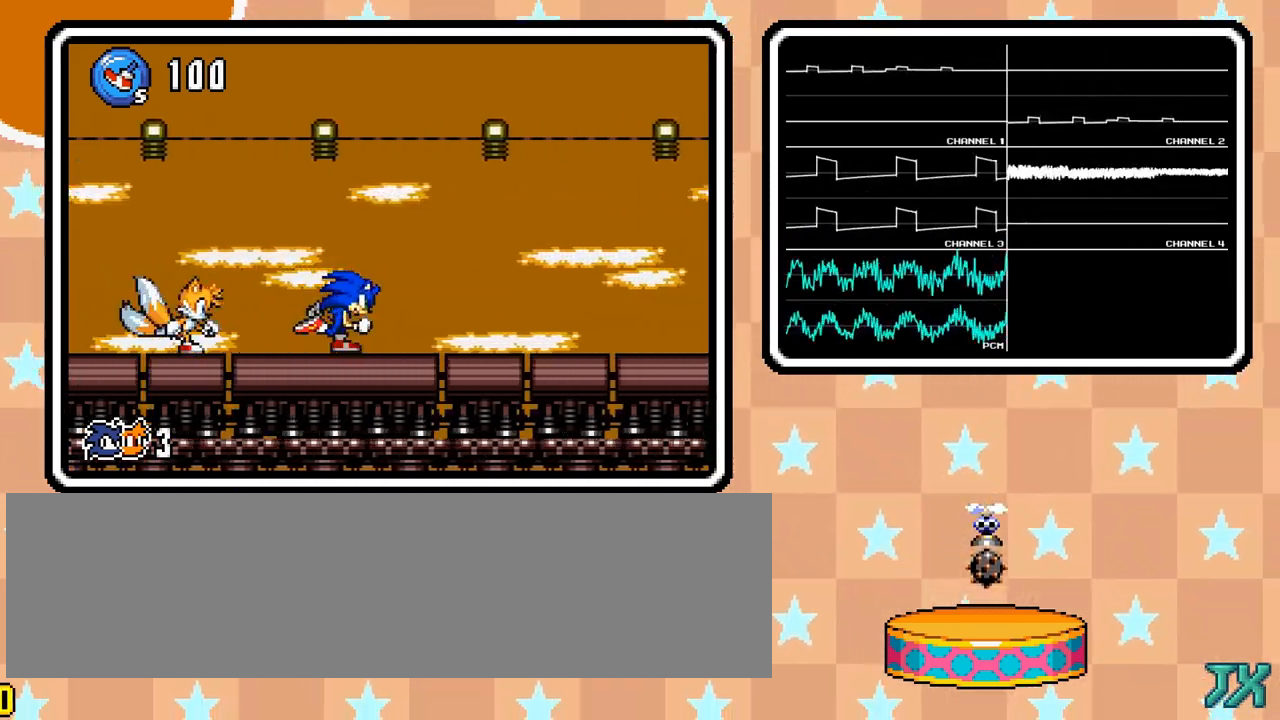
{"buttons": ["DPAD_RIGHT"], "events": []}
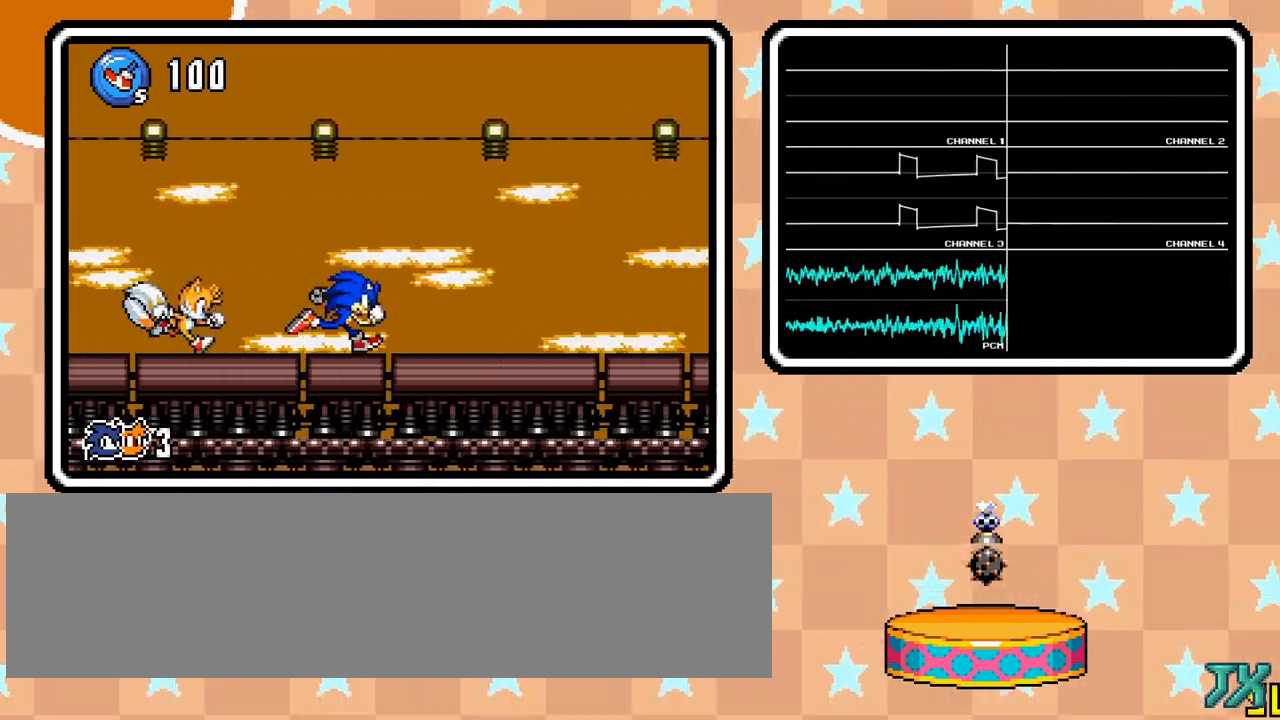
{"buttons": ["DPAD_RIGHT"], "events": []}
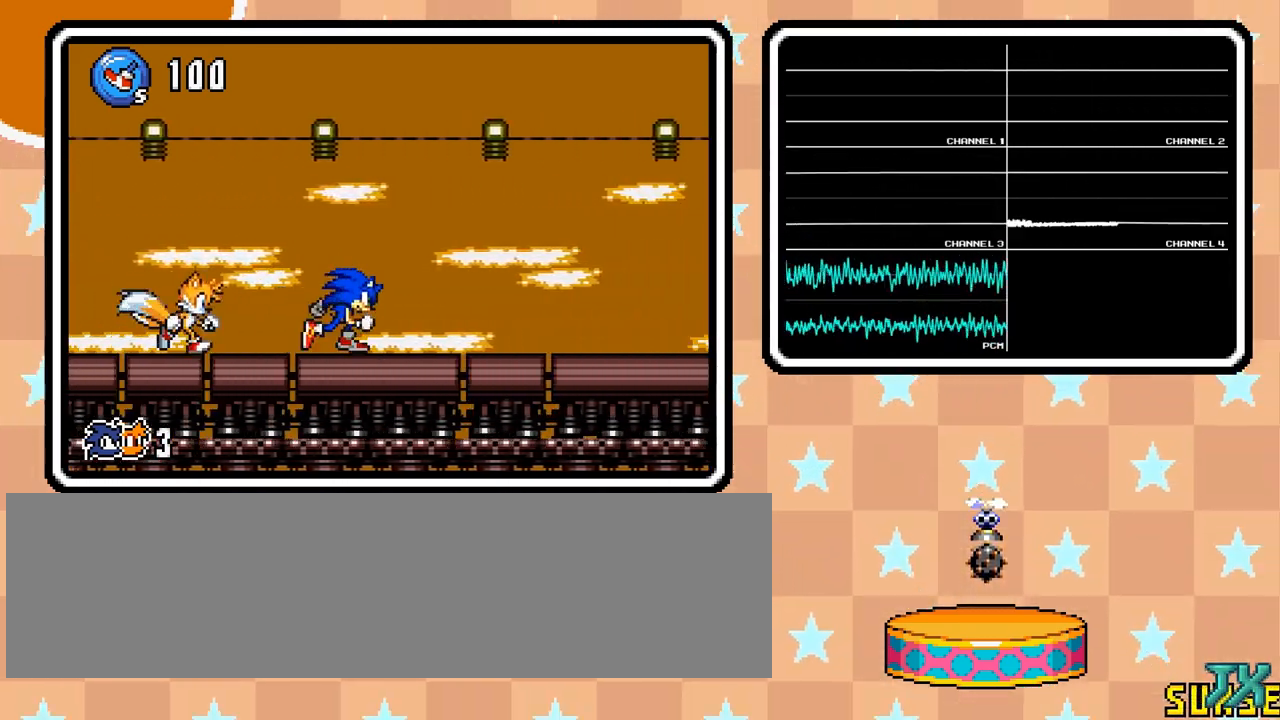
{"buttons": ["DPAD_RIGHT"], "events": []}
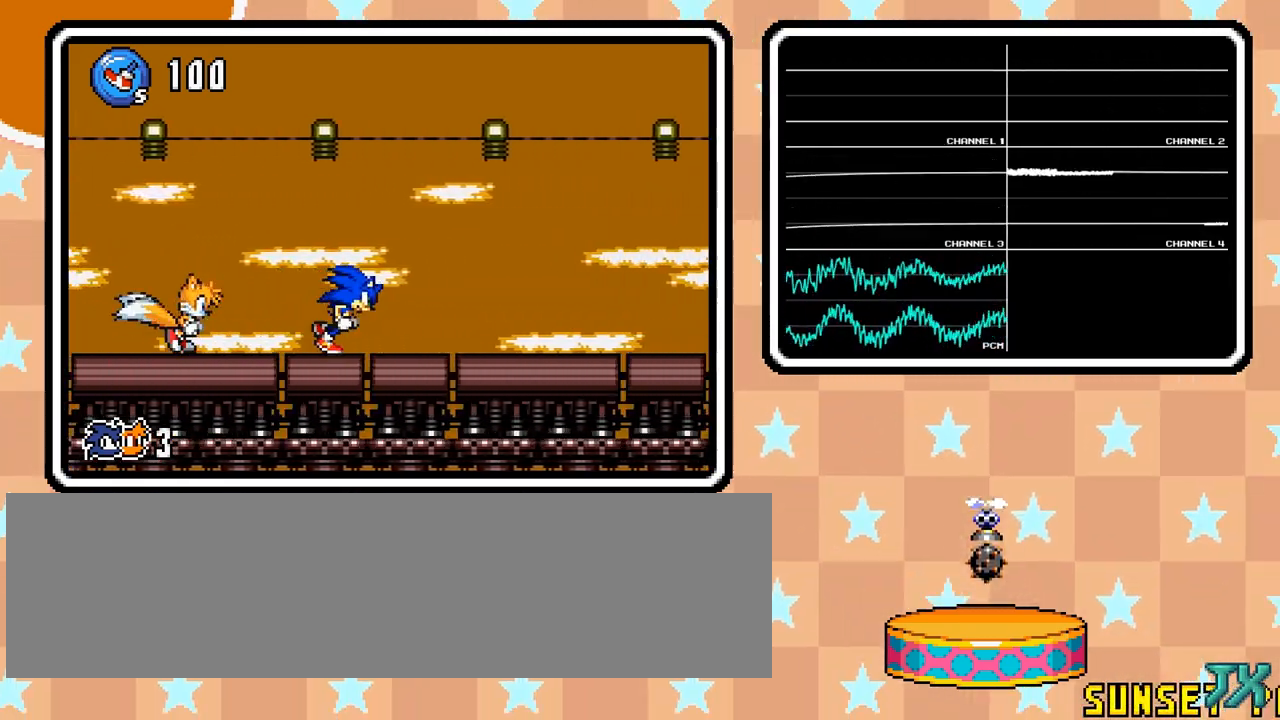
{"buttons": ["DPAD_RIGHT"], "events": []}
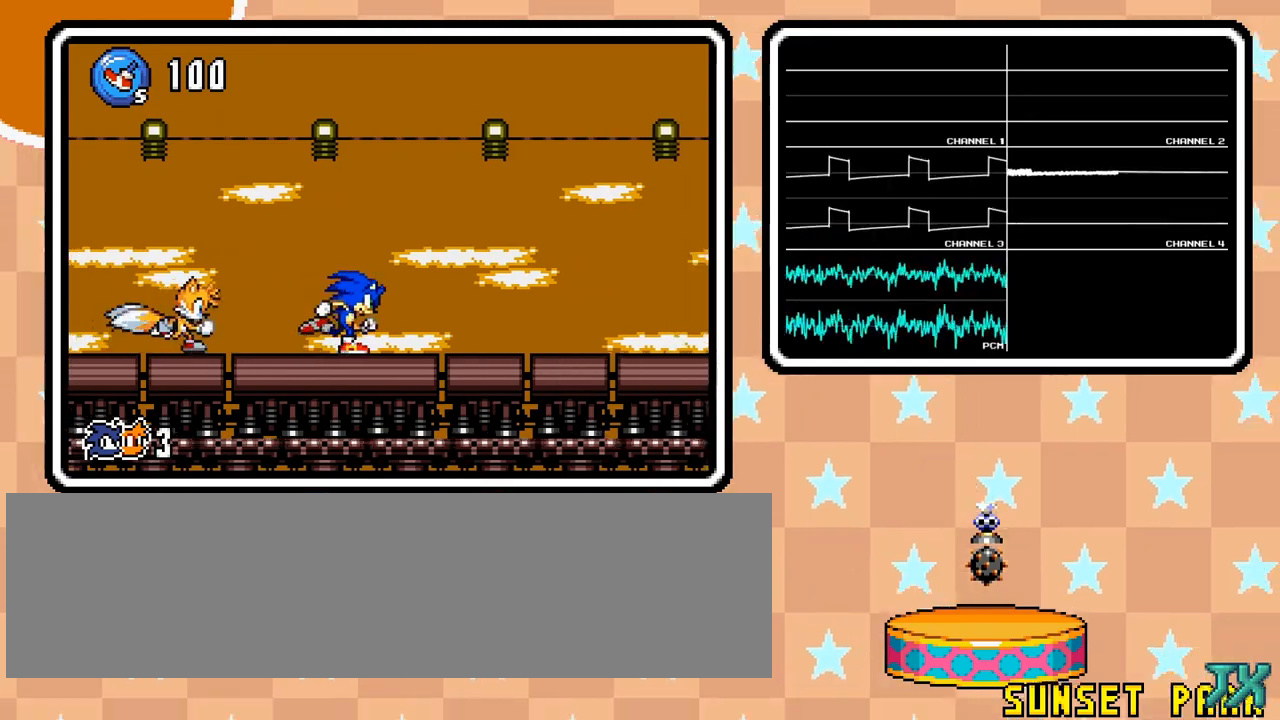
{"buttons": ["DPAD_RIGHT"], "events": []}
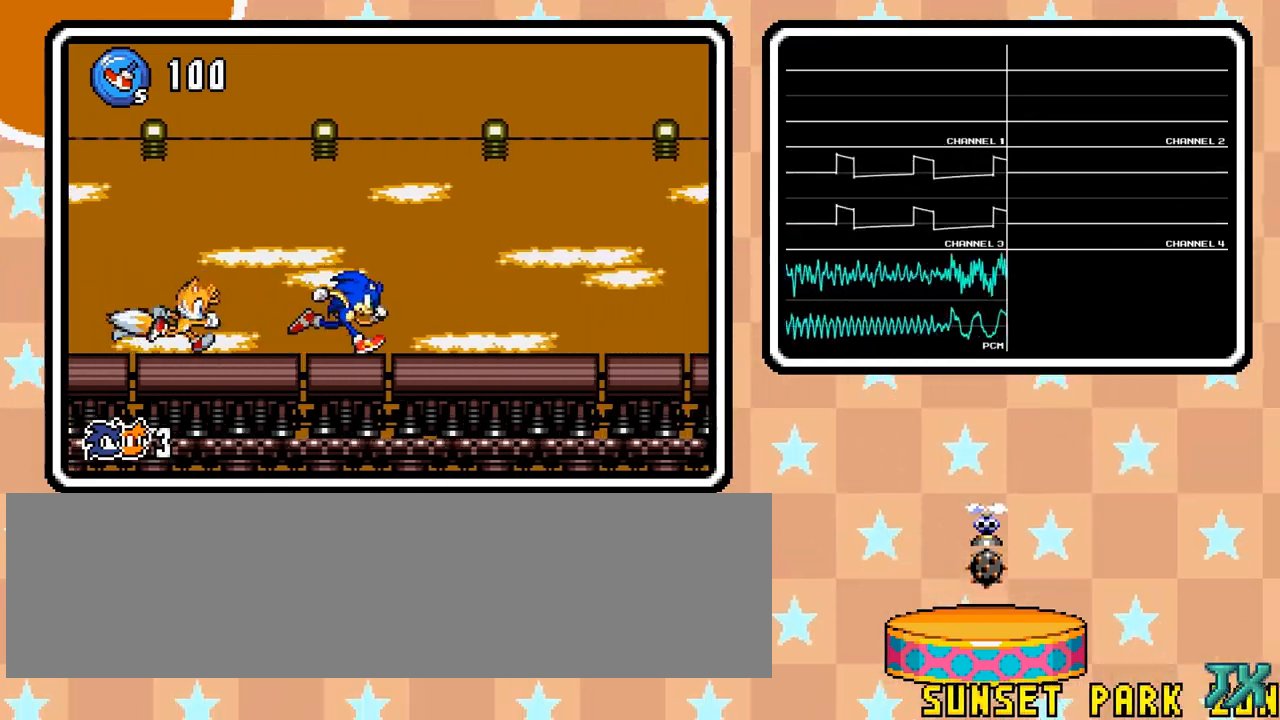
{"buttons": ["DPAD_RIGHT"], "events": []}
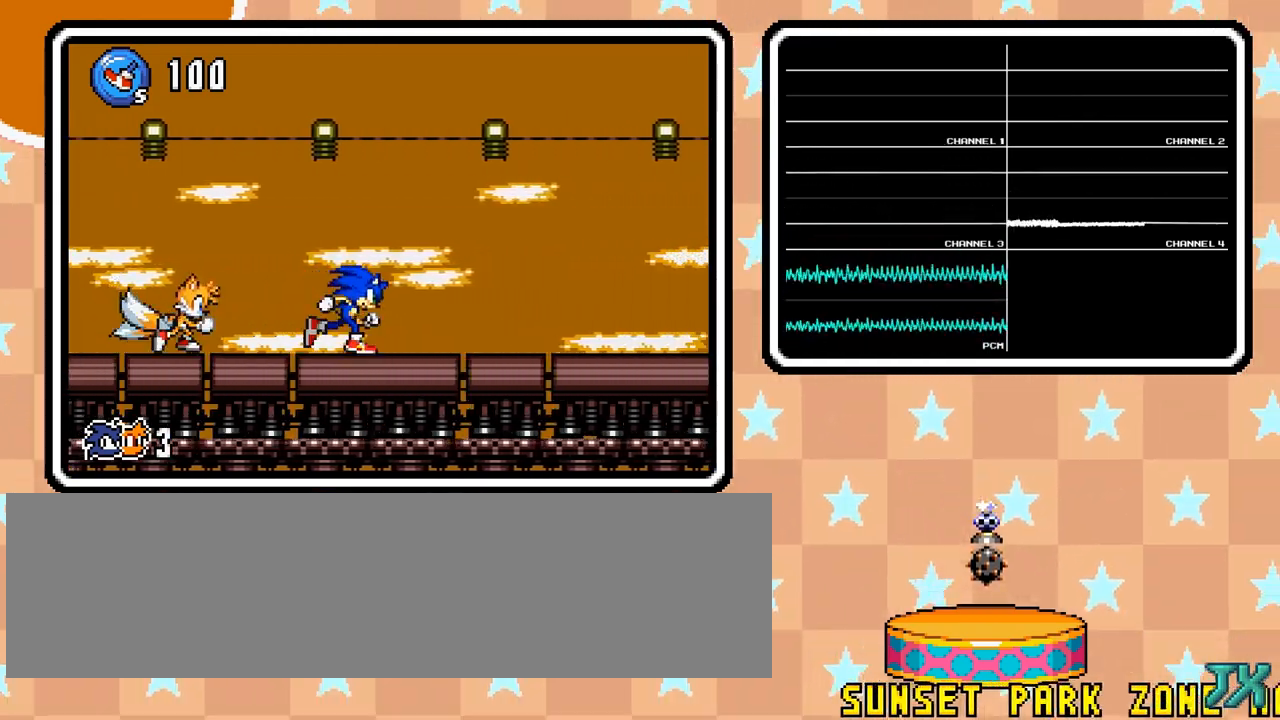
{"buttons": ["DPAD_RIGHT"], "events": []}
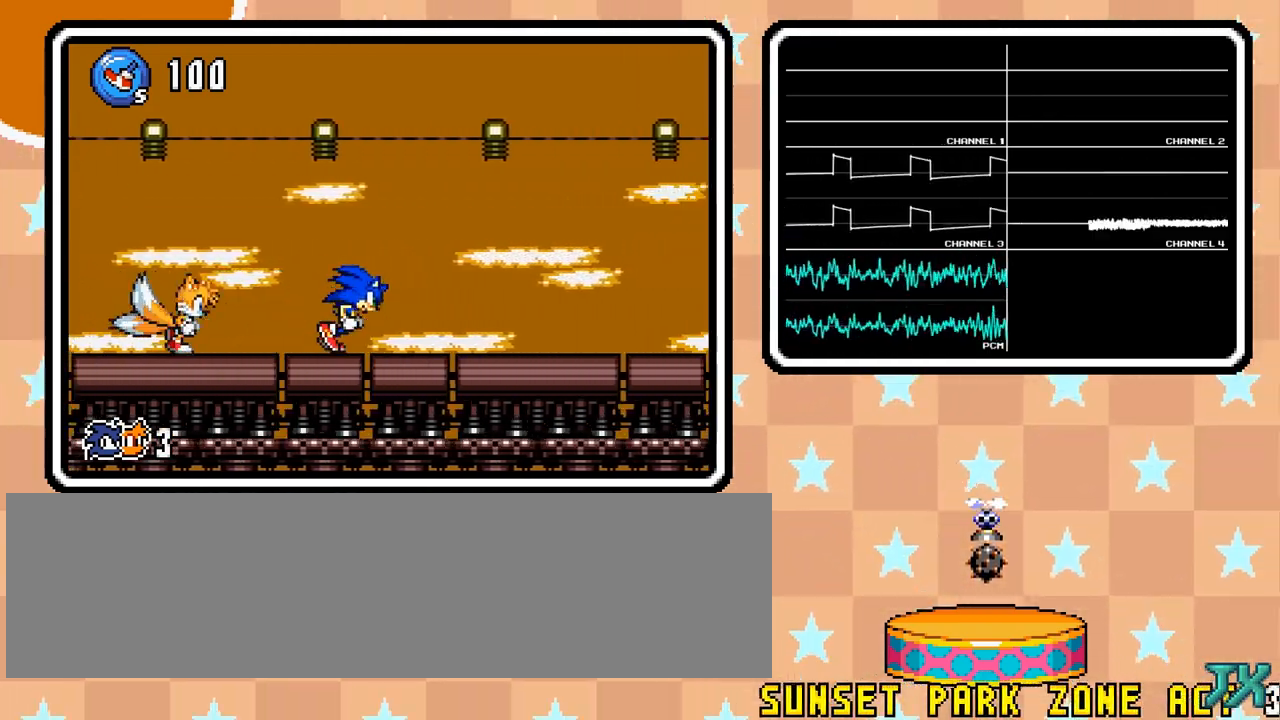
{"buttons": ["DPAD_RIGHT"], "events": []}
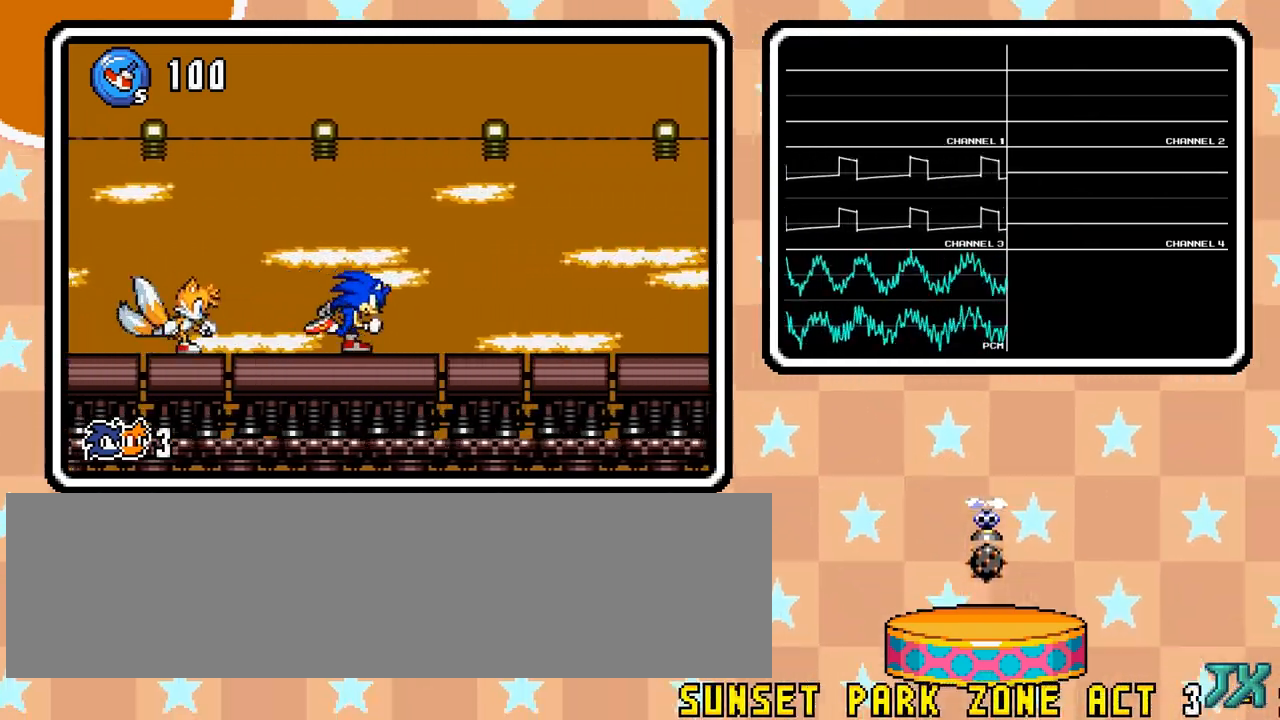
{"buttons": ["DPAD_RIGHT"], "events": []}
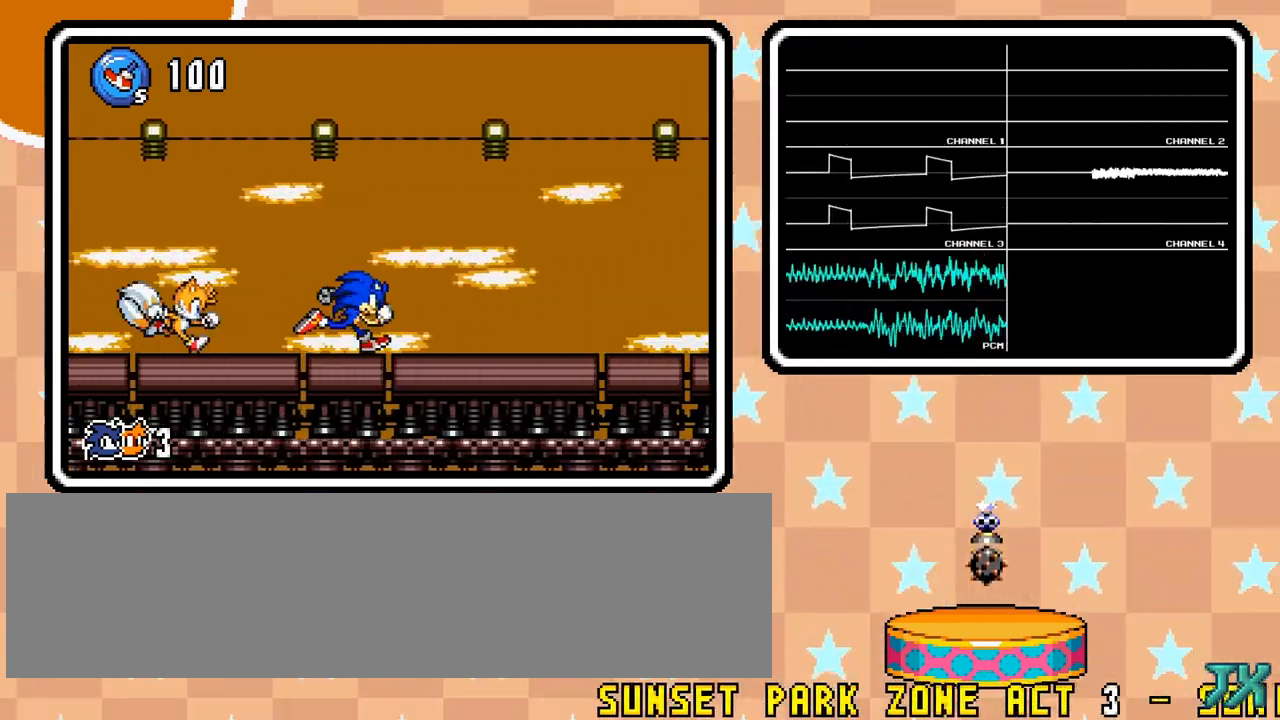
{"buttons": ["DPAD_RIGHT"], "events": []}
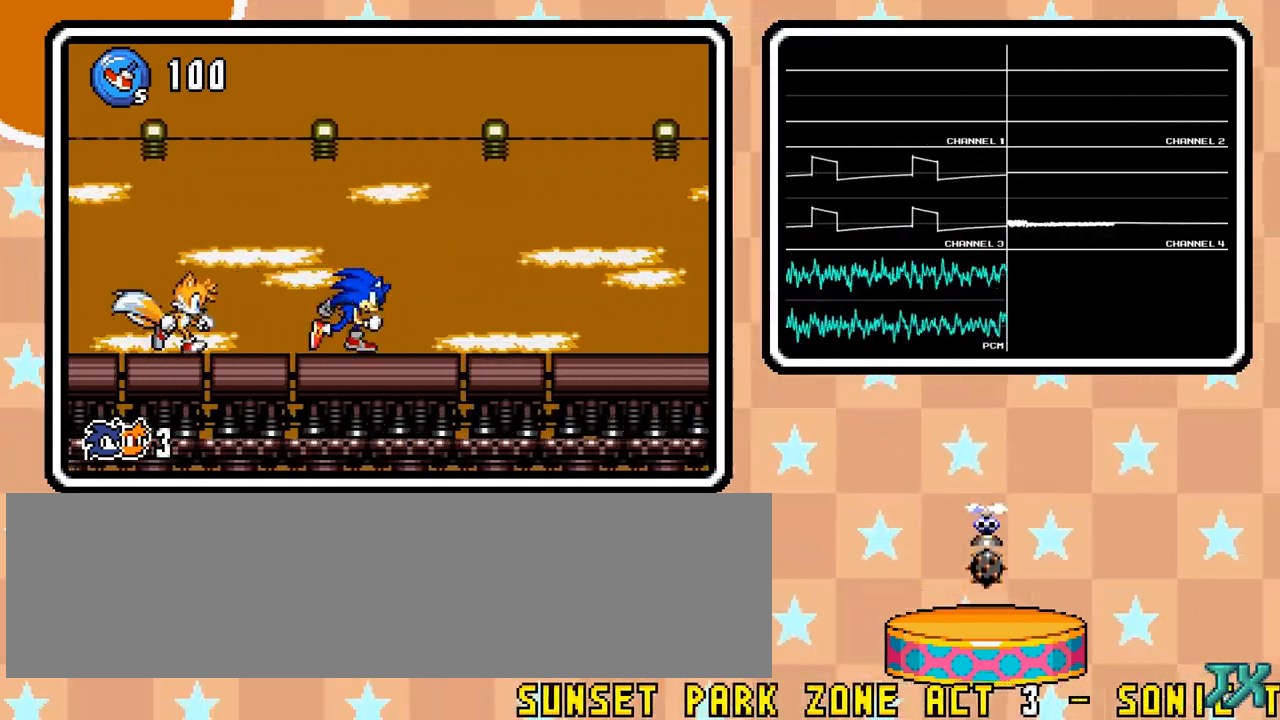
{"buttons": ["DPAD_RIGHT"], "events": []}
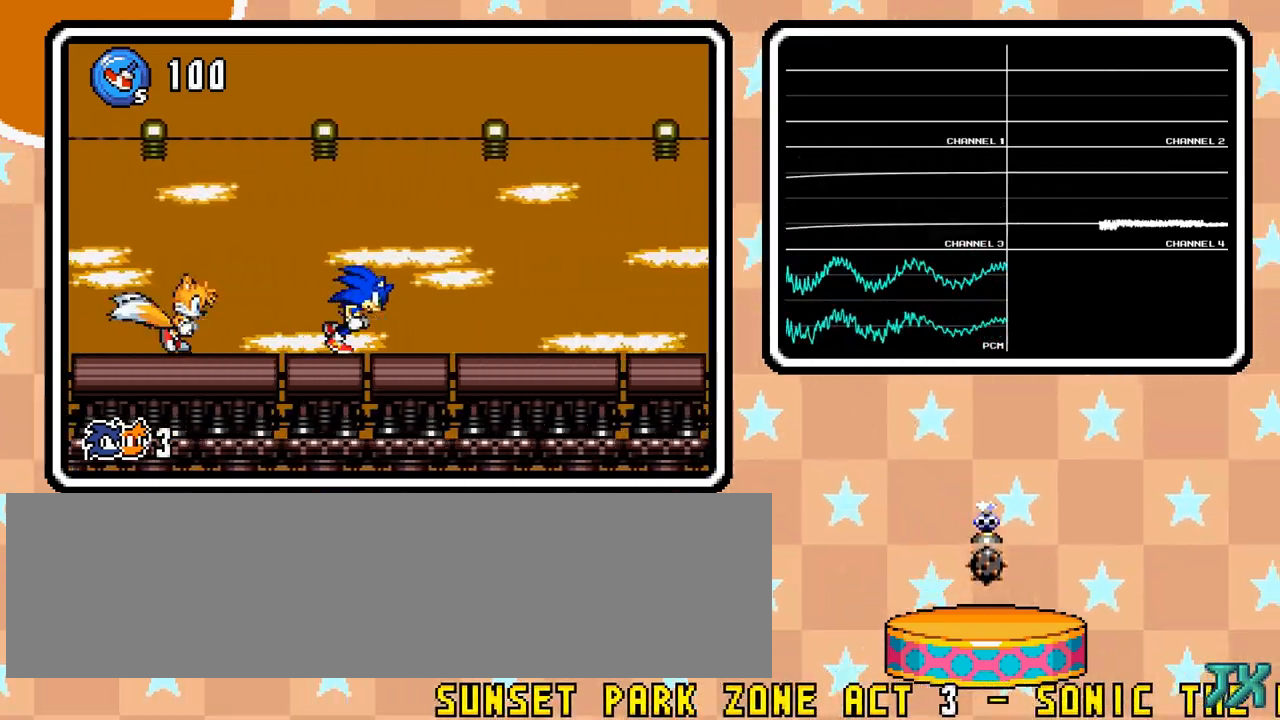
{"buttons": ["DPAD_RIGHT"], "events": []}
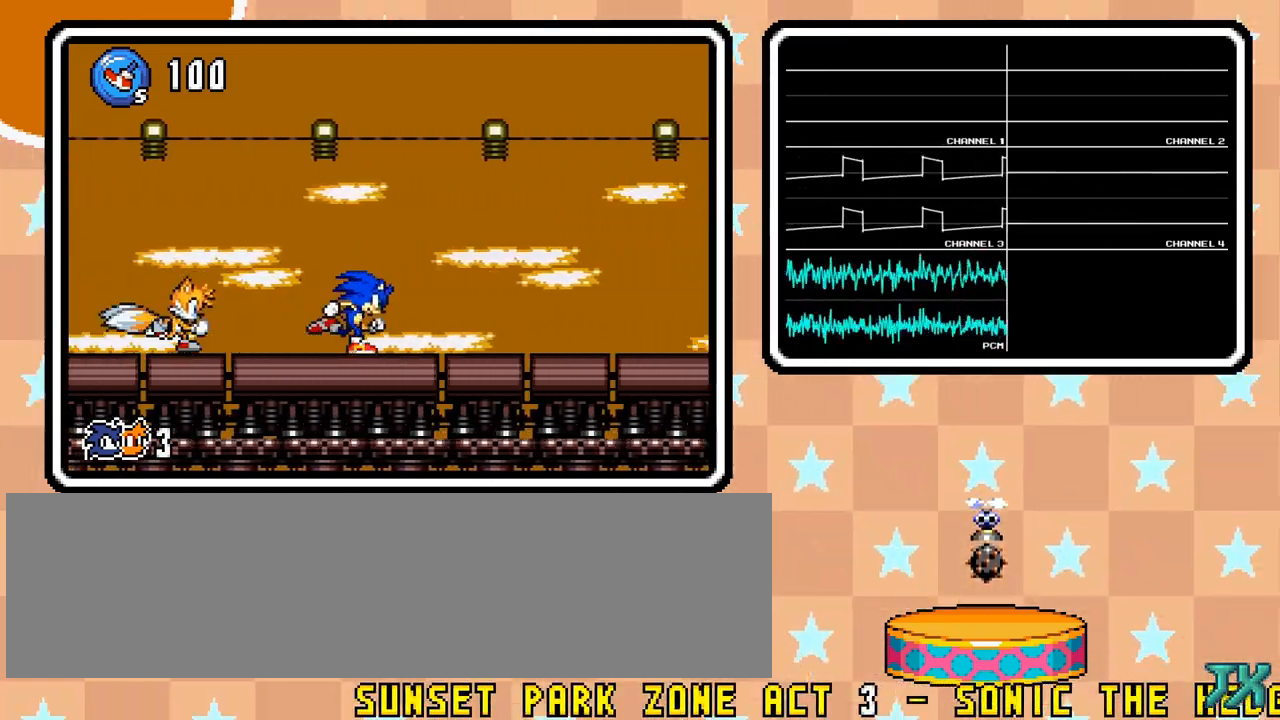
{"buttons": ["DPAD_RIGHT"], "events": []}
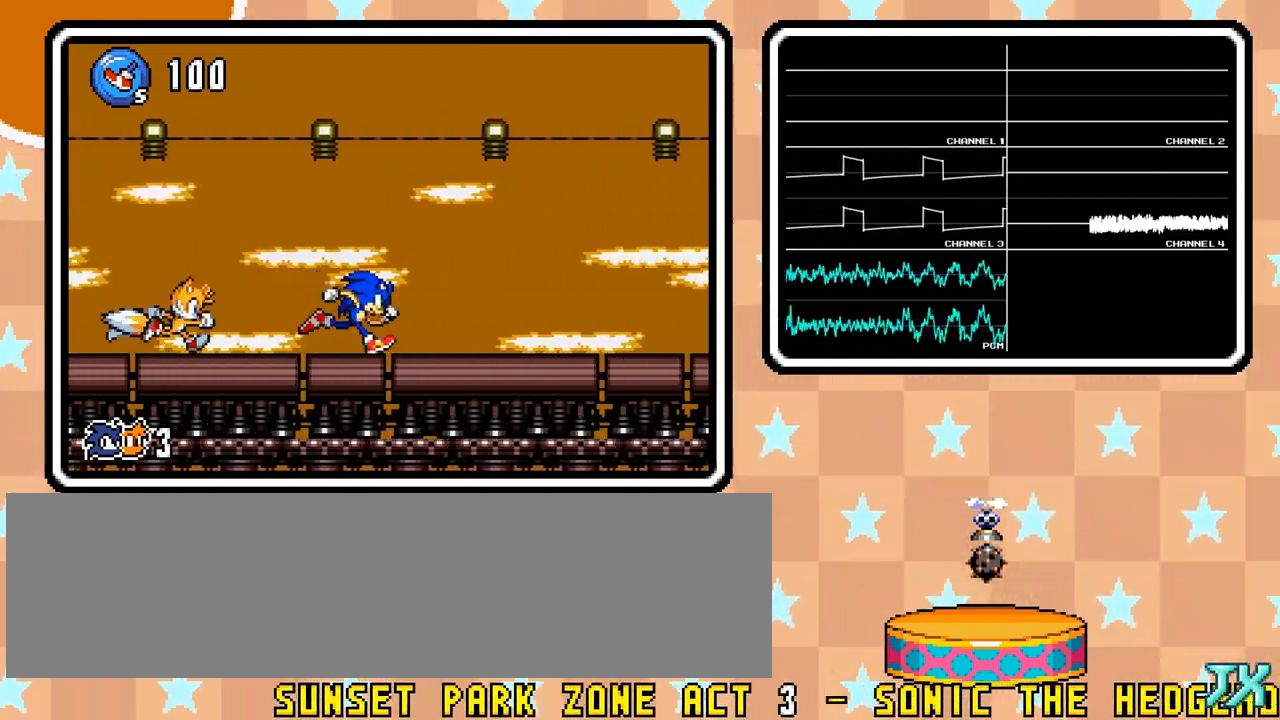
{"buttons": ["DPAD_RIGHT"], "events": []}
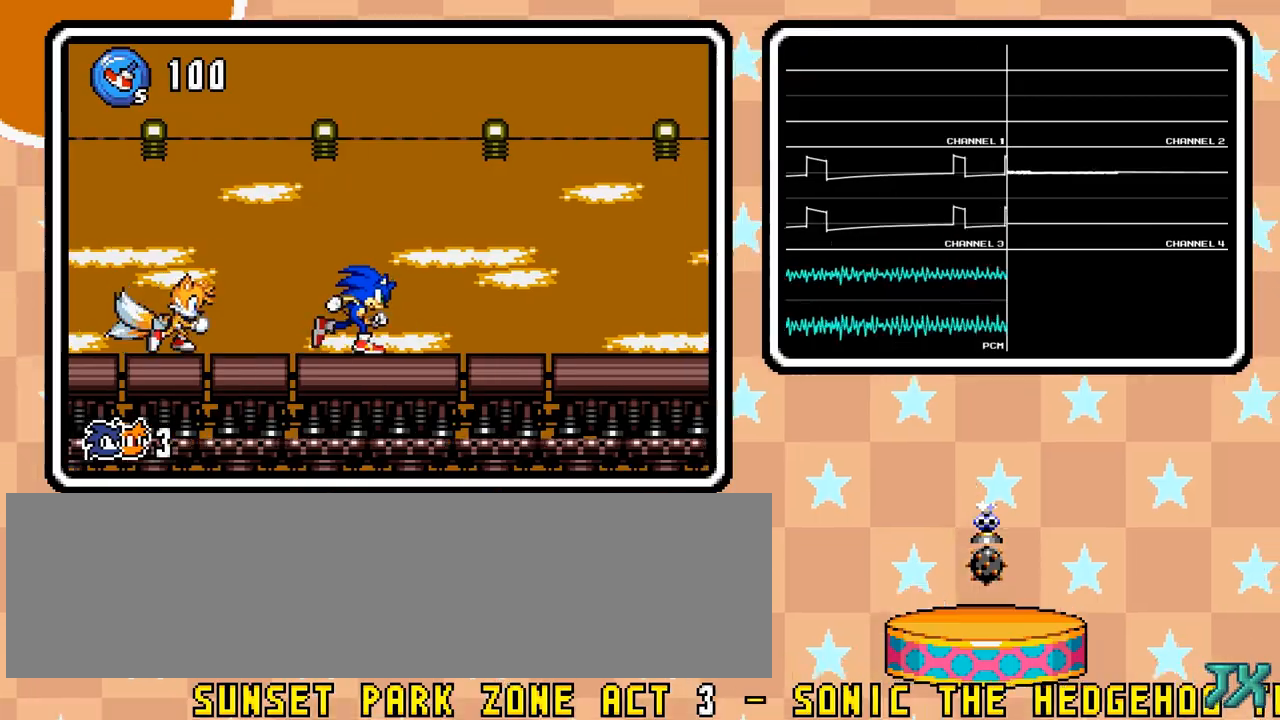
{"buttons": ["DPAD_RIGHT"], "events": []}